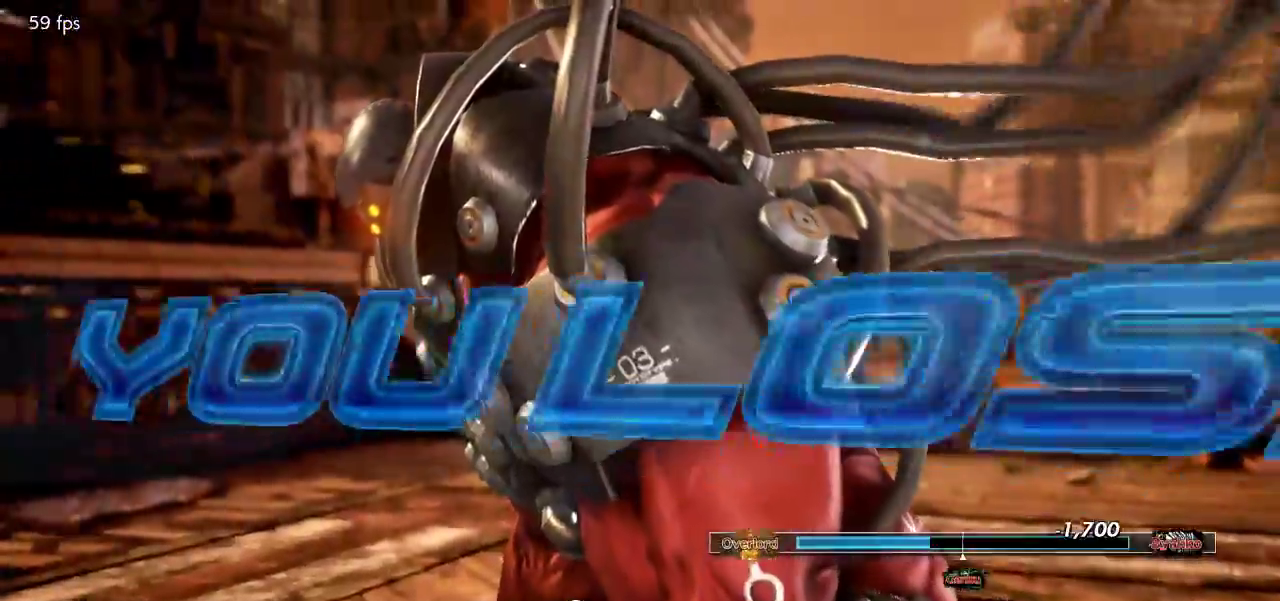
Gameplay with a controller (arcade stick); each line is a JSON object with the inputs held at the frame after it. "events" lists button and stick changes between this image and that frame as [ms after this image, input, new state], when the widget could be followed in between. Not read: L3 R3.
{"buttons": [], "left_stick": "center", "events": []}
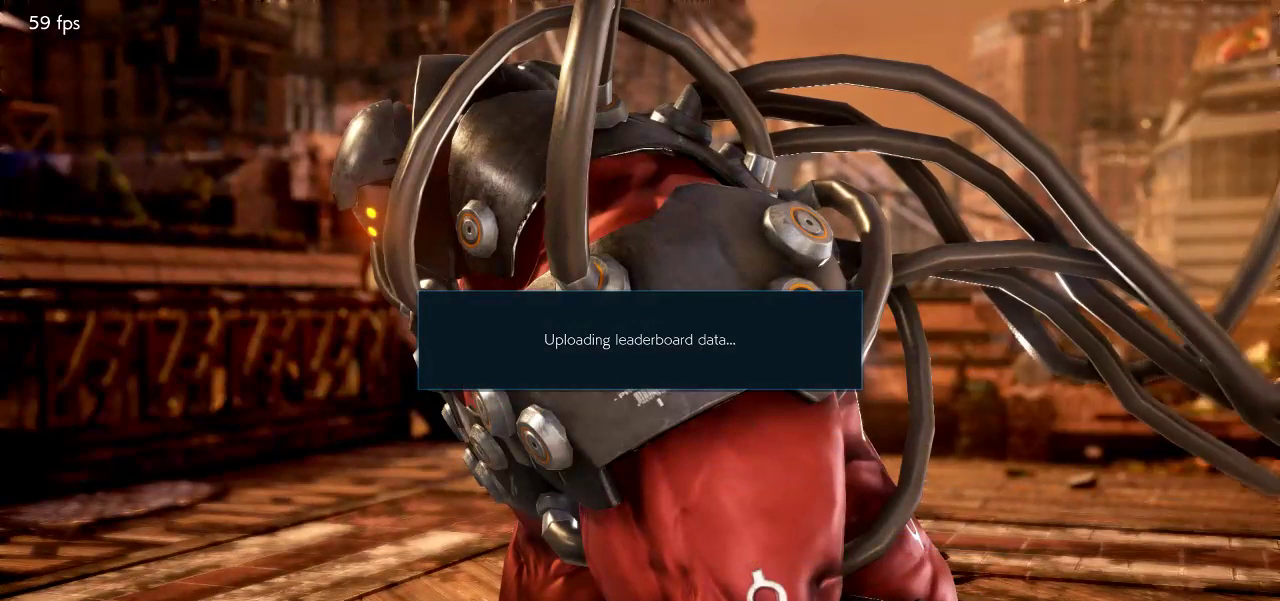
{"buttons": [], "left_stick": "center", "events": []}
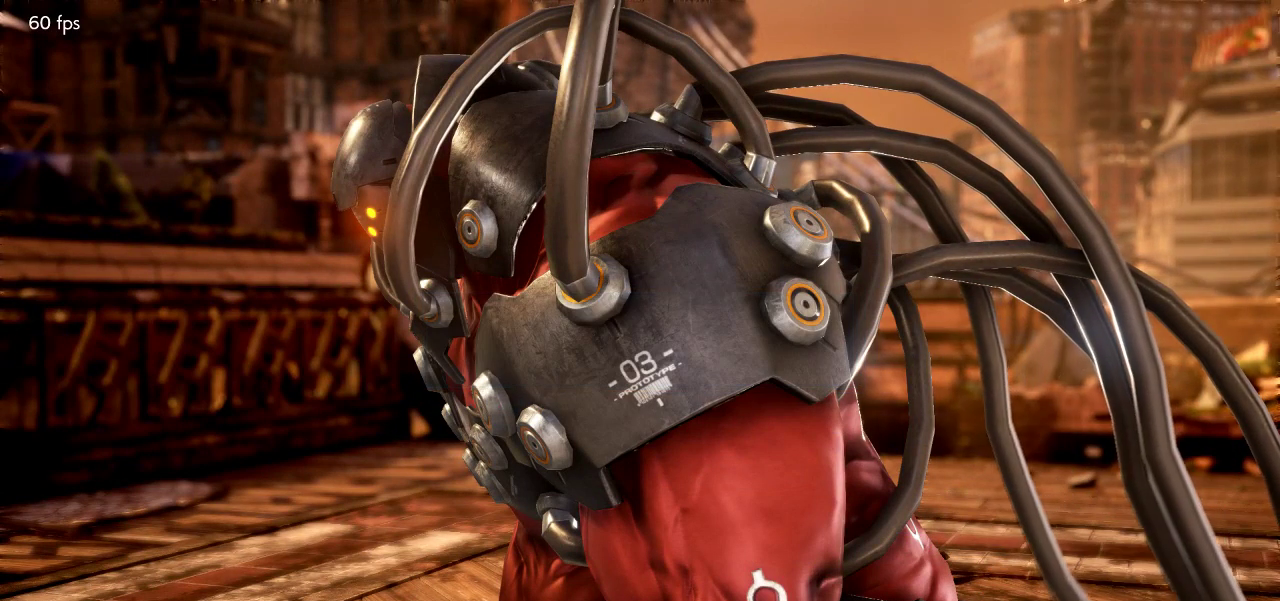
{"buttons": [], "left_stick": "center", "events": []}
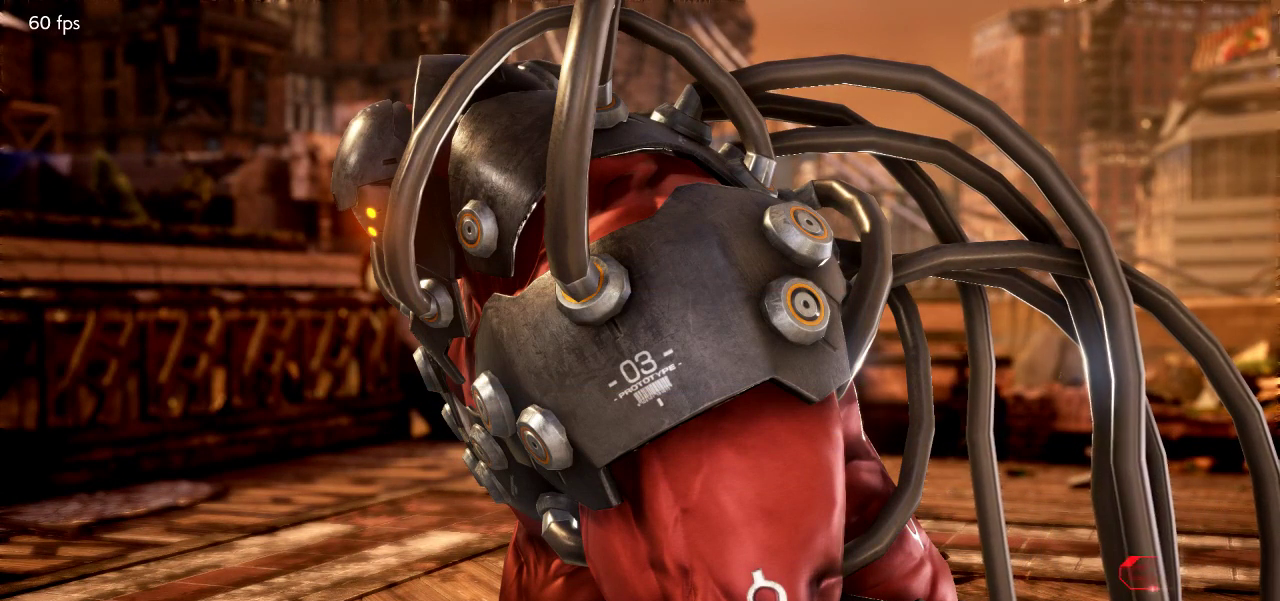
{"buttons": [], "left_stick": "center", "events": []}
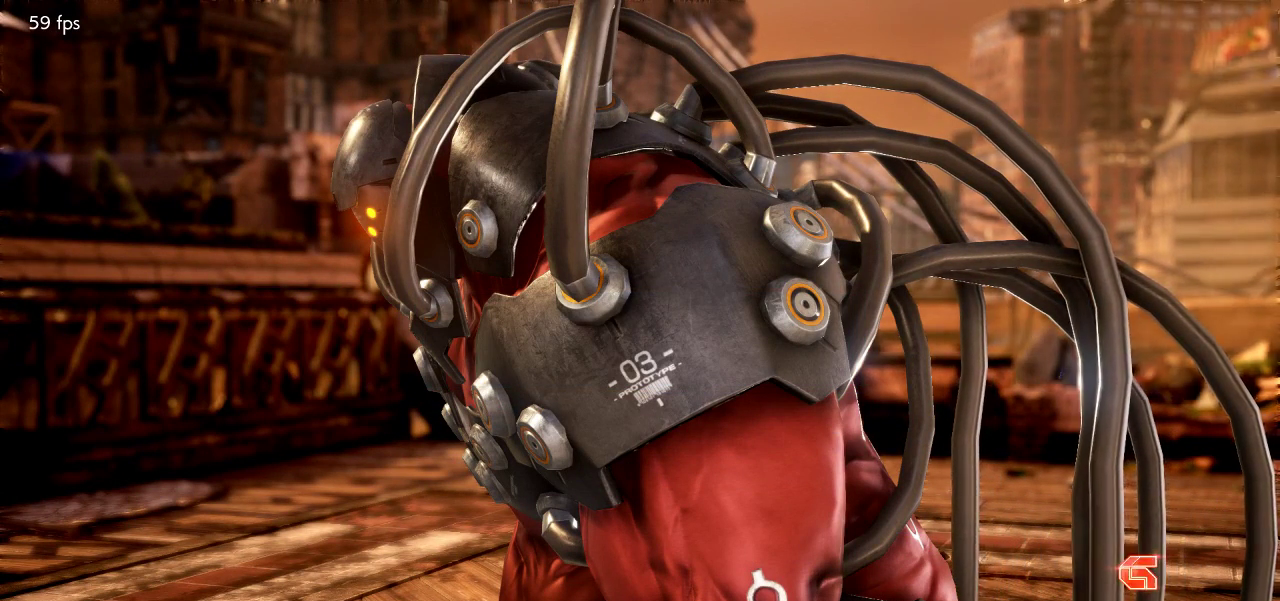
{"buttons": [], "left_stick": "center", "events": []}
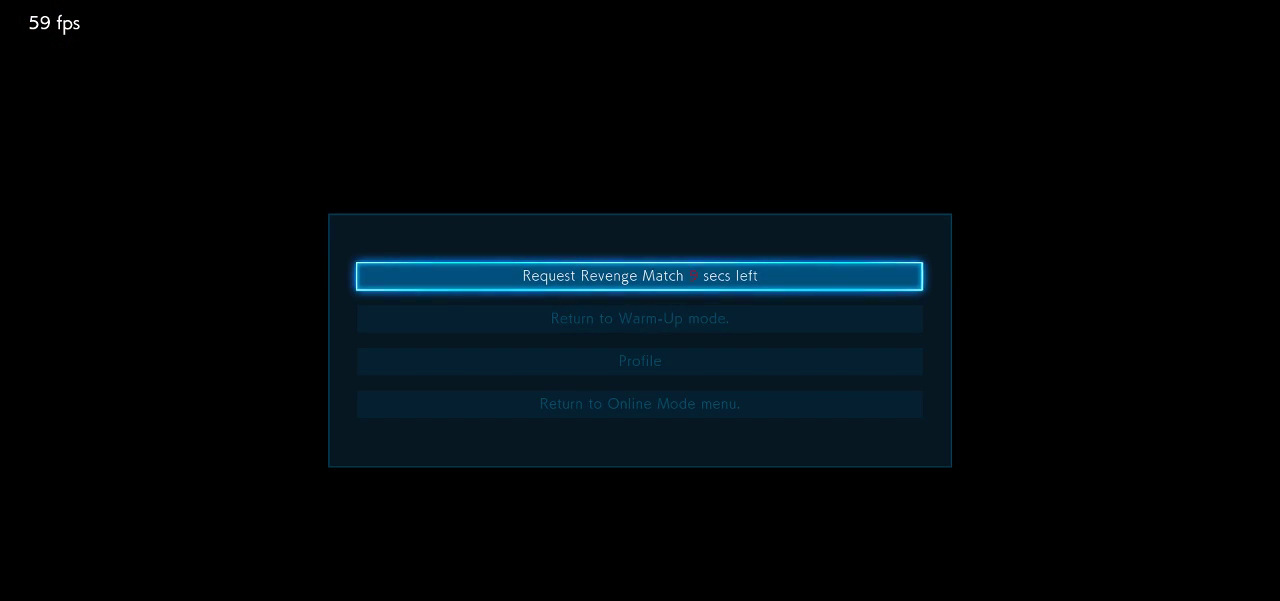
{"buttons": [], "left_stick": "center", "events": [[367, "CROSS", "down"], [467, "CROSS", "up"]]}
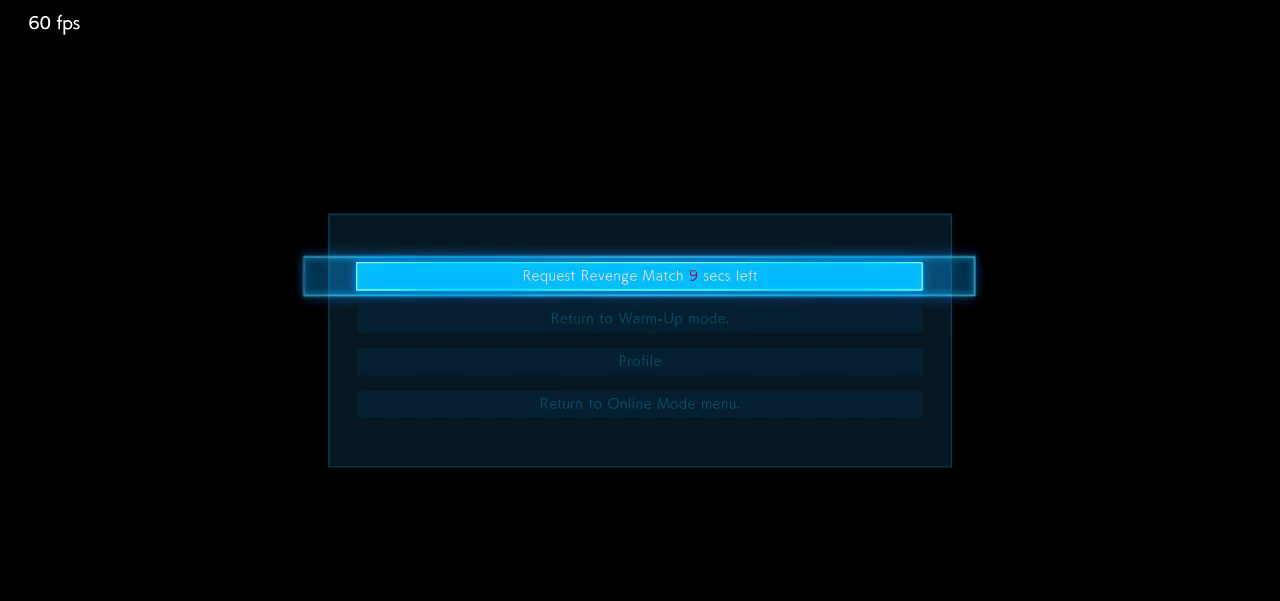
{"buttons": [], "left_stick": "center", "events": [[17, "CROSS", "down"], [100, "CROSS", "up"], [150, "CROSS", "down"], [283, "CROSS", "up"]]}